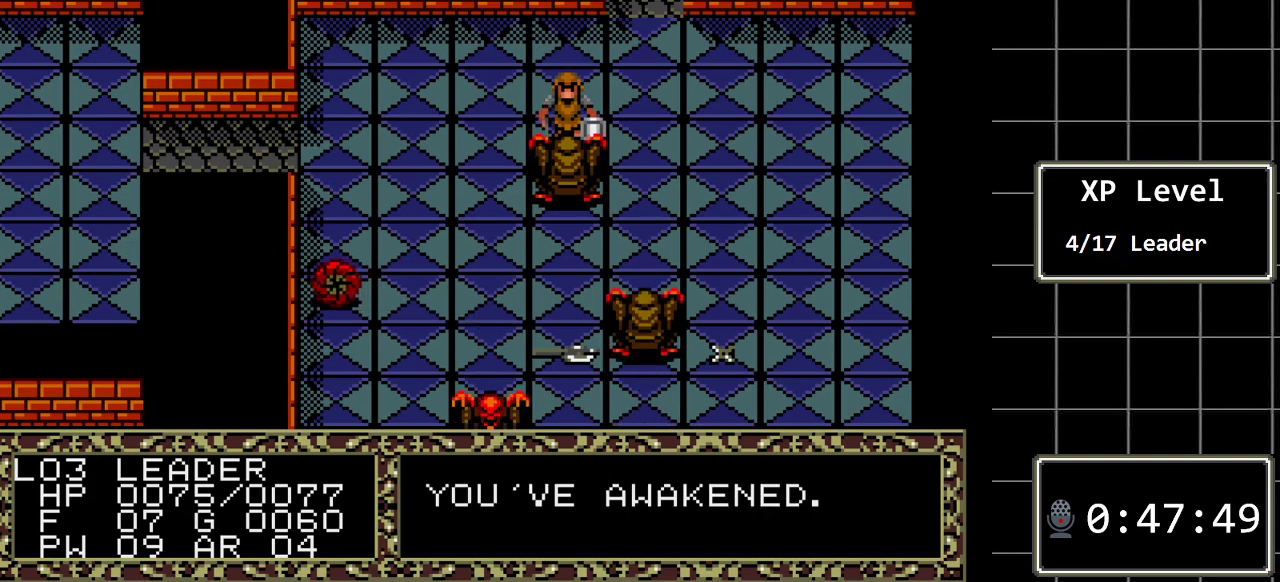
Gameplay with a controller (Xbox layout); each line is a JSON object with the inputs held at the frame after it. "events" lists button and stick changes between this image and that frame as [ms after this image, input, new state], when the widget could be followed in between. Not read: L1 L2 L3 R1 R2 R3.
{"buttons": [], "events": [[200, "DPAD_DOWN", "down"], [367, "DPAD_DOWN", "up"]]}
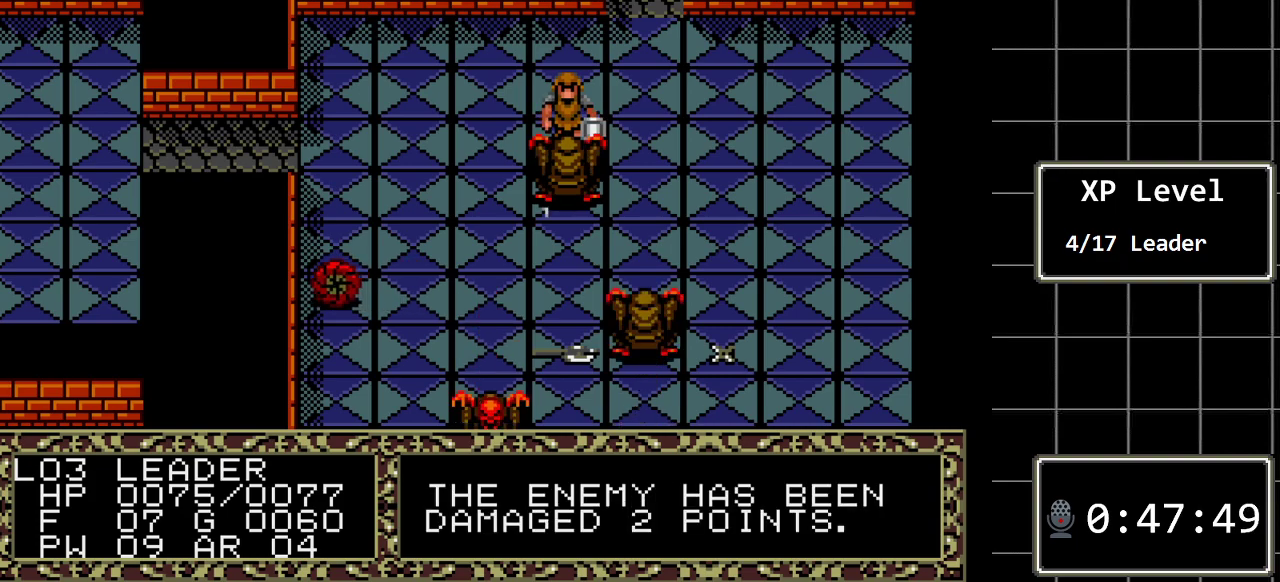
{"buttons": [], "events": []}
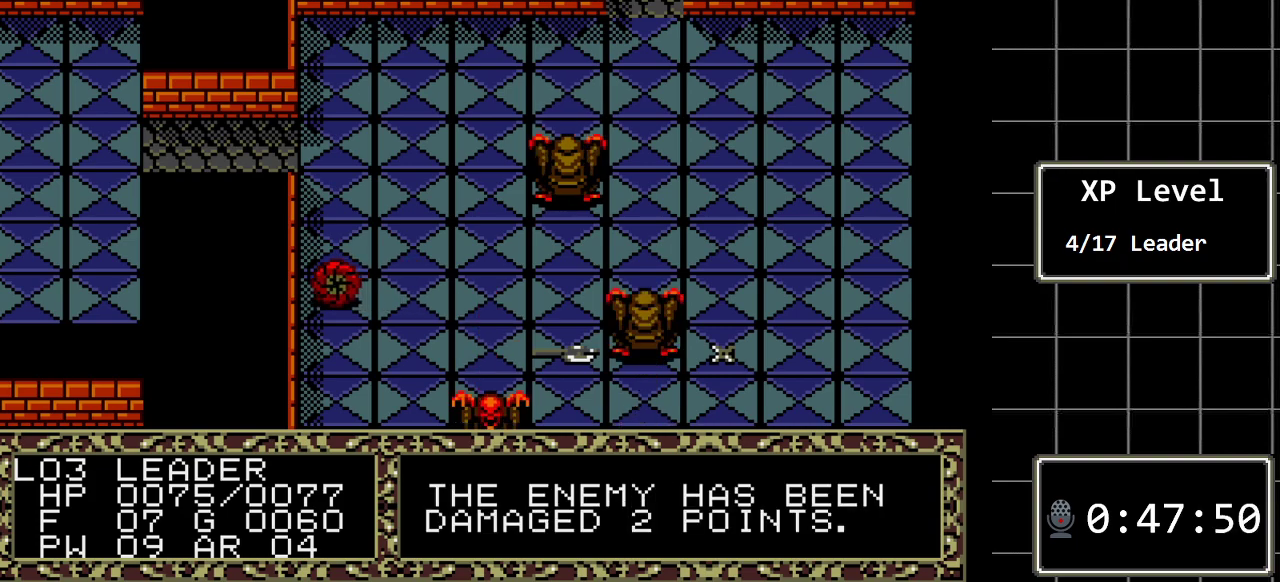
{"buttons": [], "events": []}
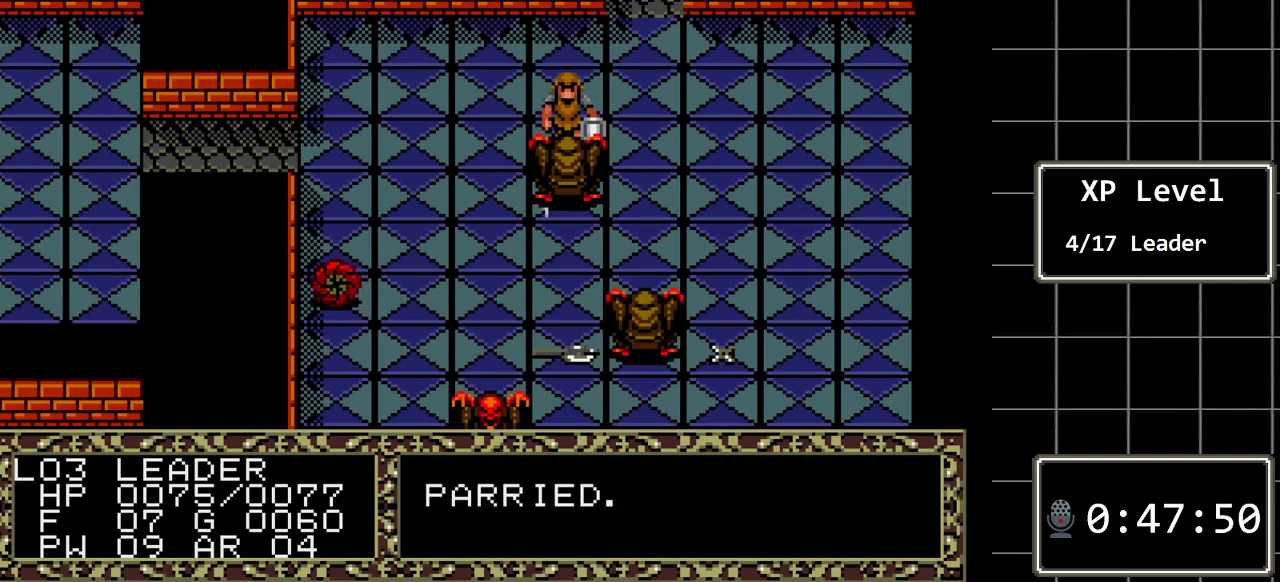
{"buttons": [], "events": []}
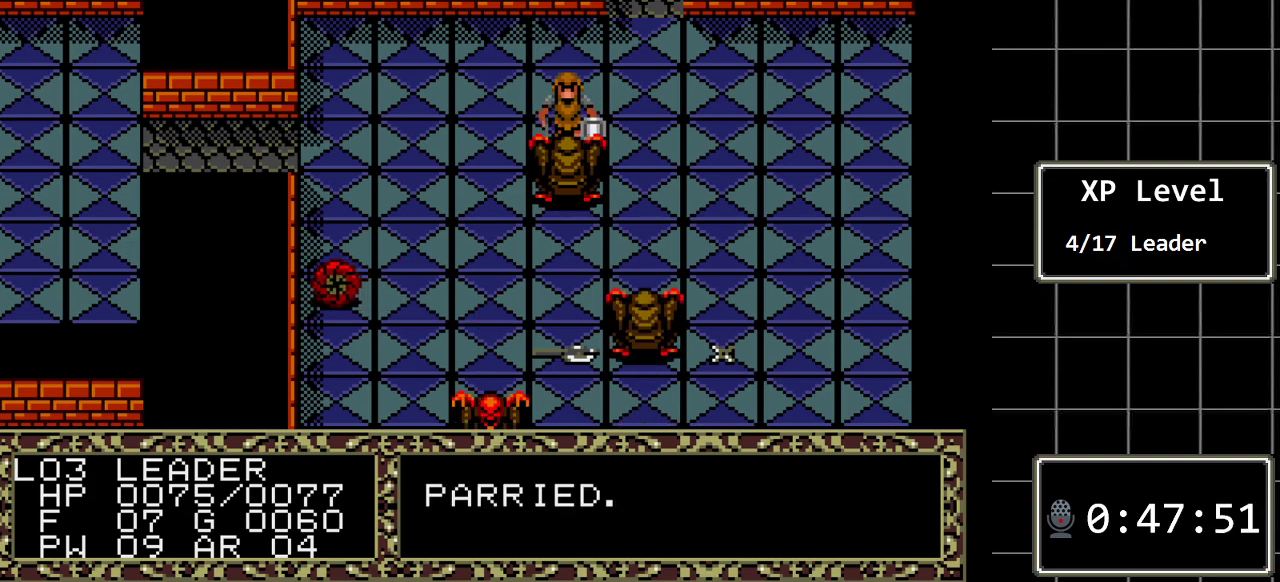
{"buttons": [], "events": [[167, "DPAD_DOWN", "down"], [317, "DPAD_DOWN", "up"]]}
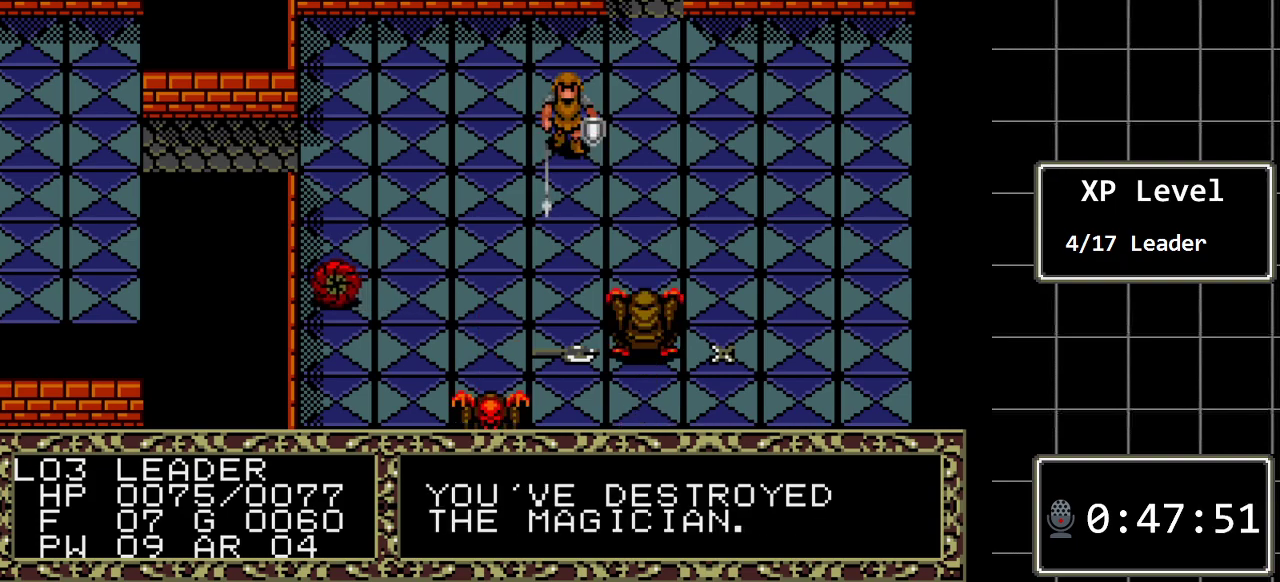
{"buttons": [], "events": []}
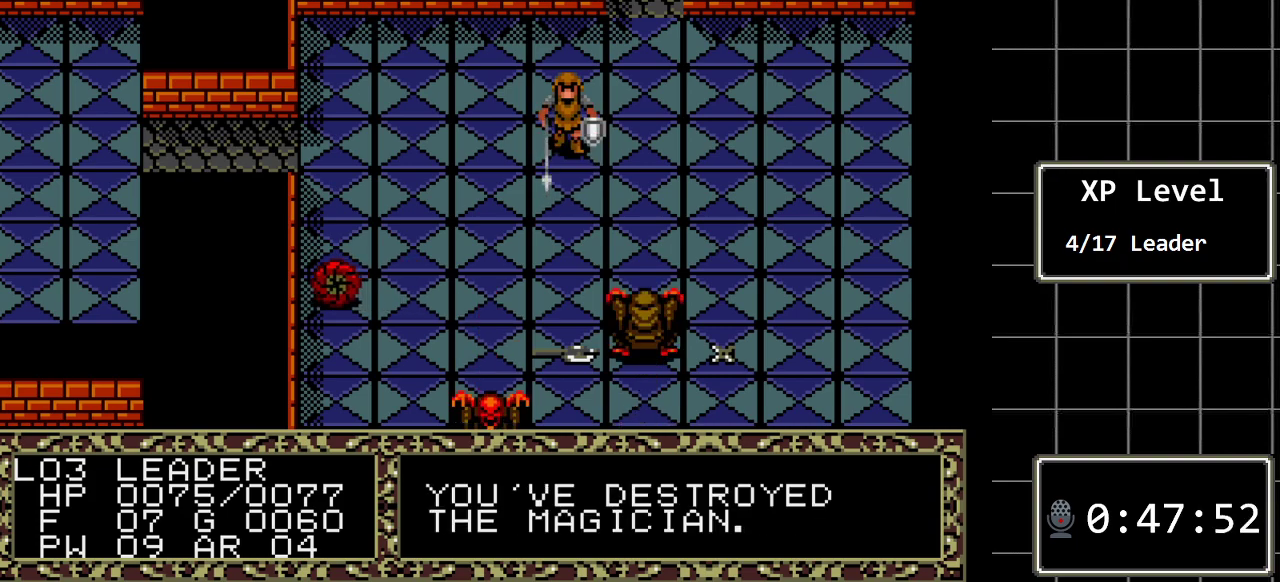
{"buttons": [], "events": []}
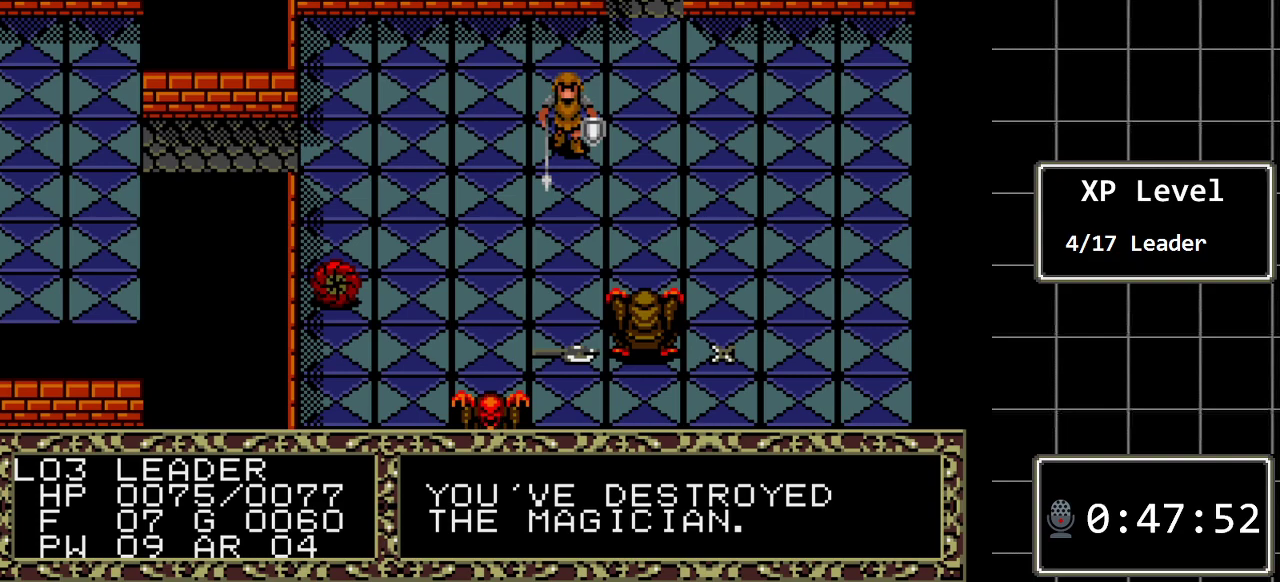
{"buttons": ["DPAD_LEFT"], "events": [[350, "DPAD_LEFT", "down"]]}
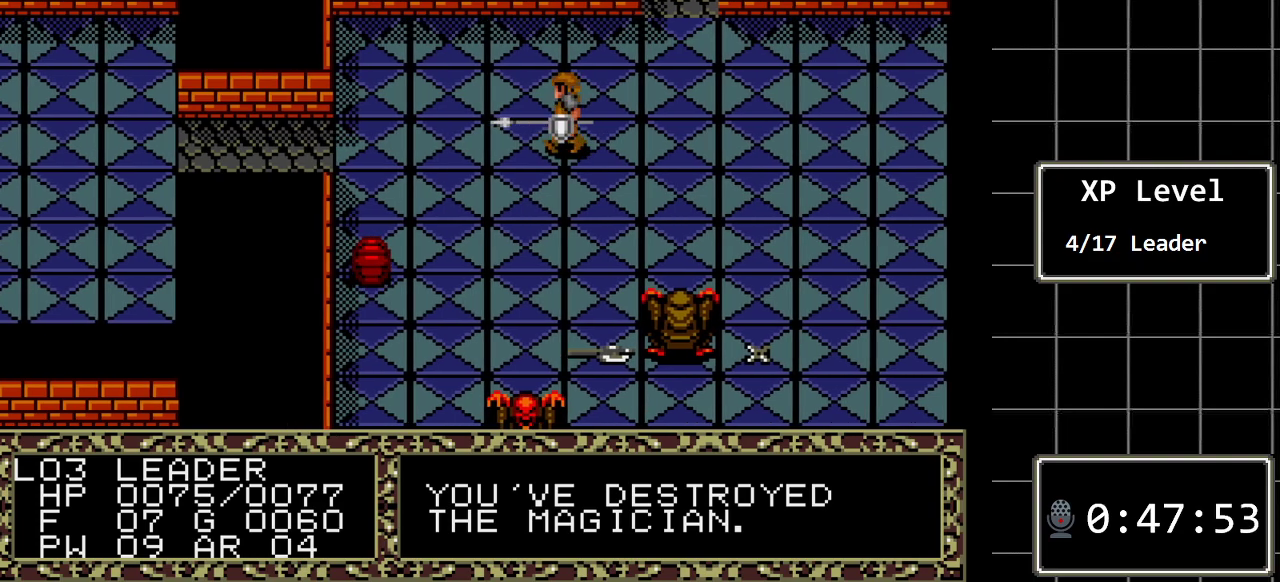
{"buttons": [], "events": [[367, "DPAD_LEFT", "up"]]}
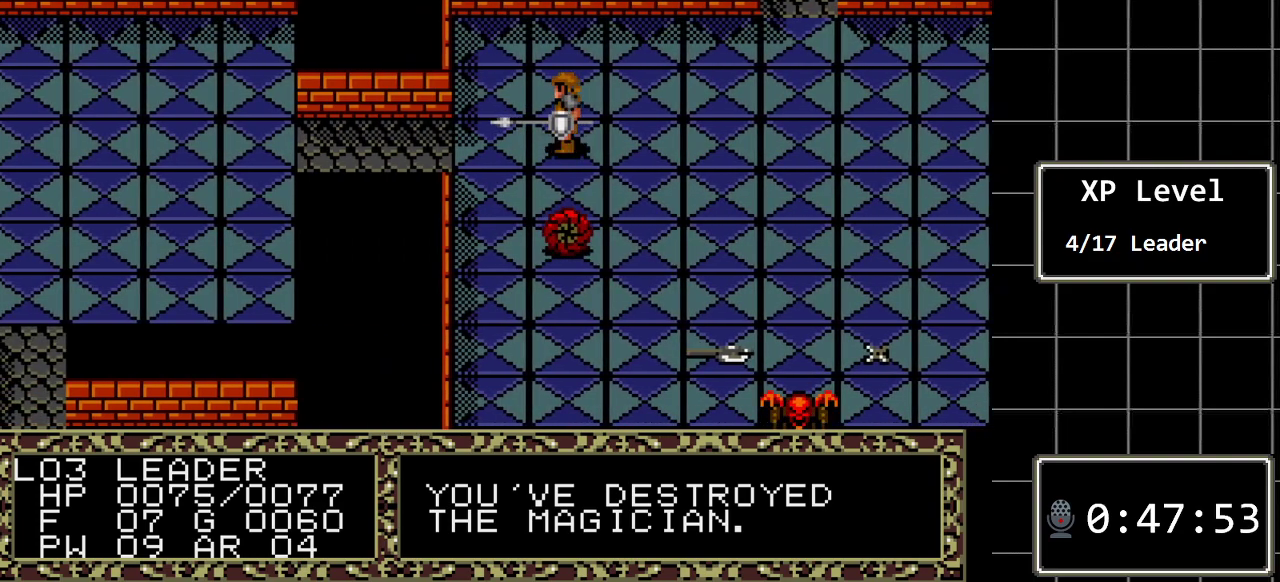
{"buttons": [], "events": [[217, "DPAD_LEFT", "down"], [383, "DPAD_LEFT", "up"]]}
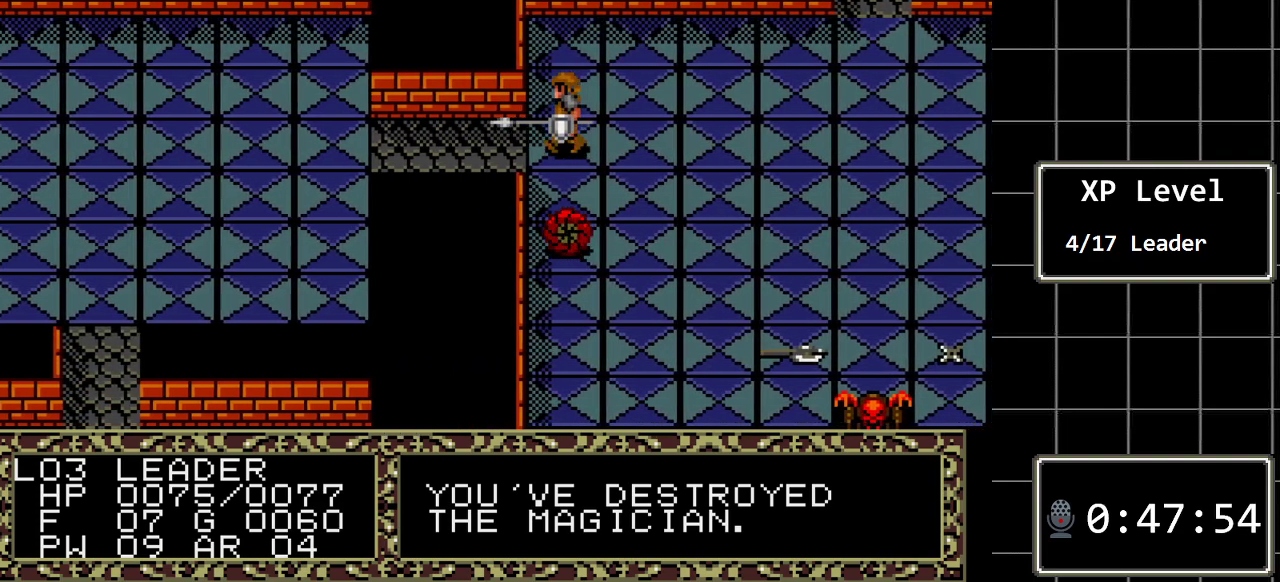
{"buttons": [], "events": [[167, "DPAD_DOWN", "down"], [300, "DPAD_DOWN", "up"]]}
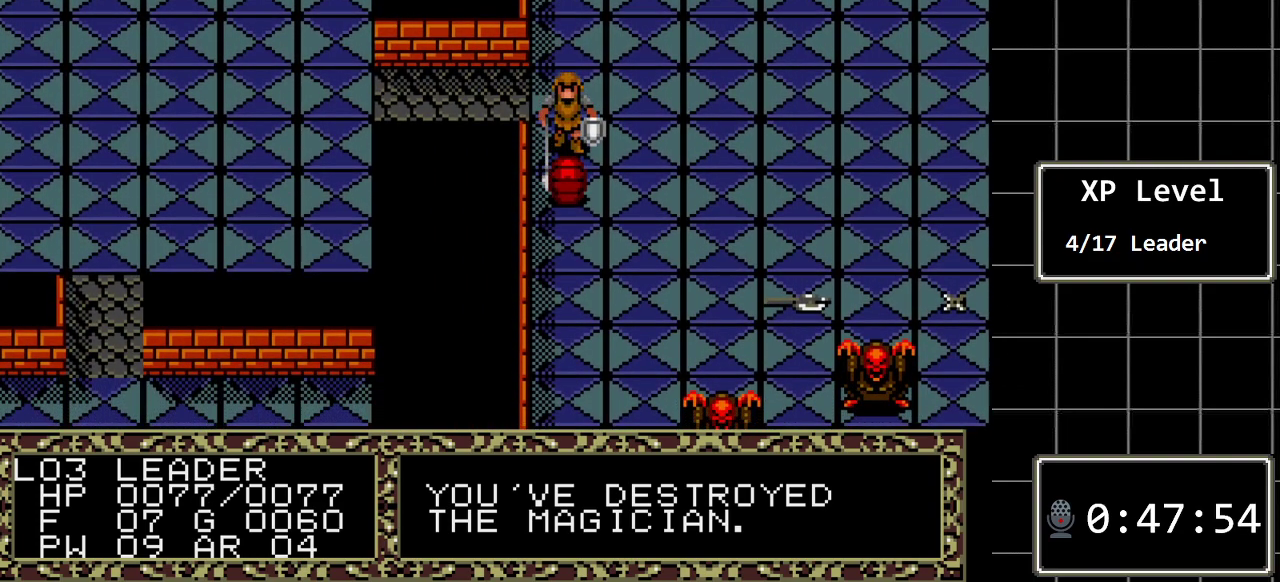
{"buttons": [], "events": [[83, "DPAD_DOWN", "down"], [300, "DPAD_DOWN", "up"]]}
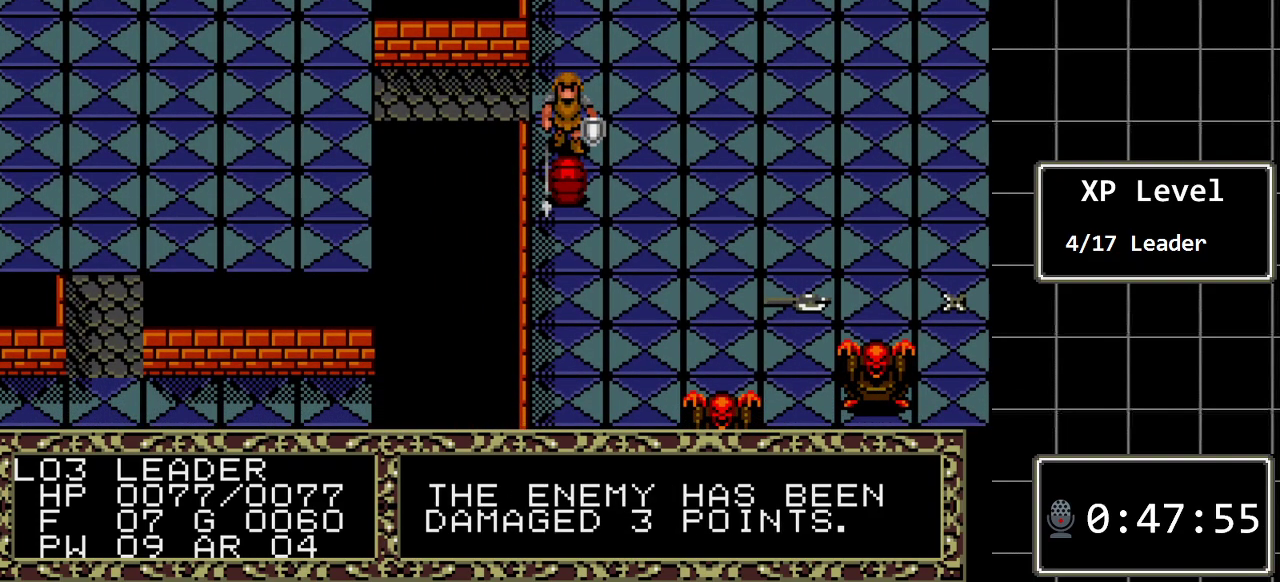
{"buttons": [], "events": []}
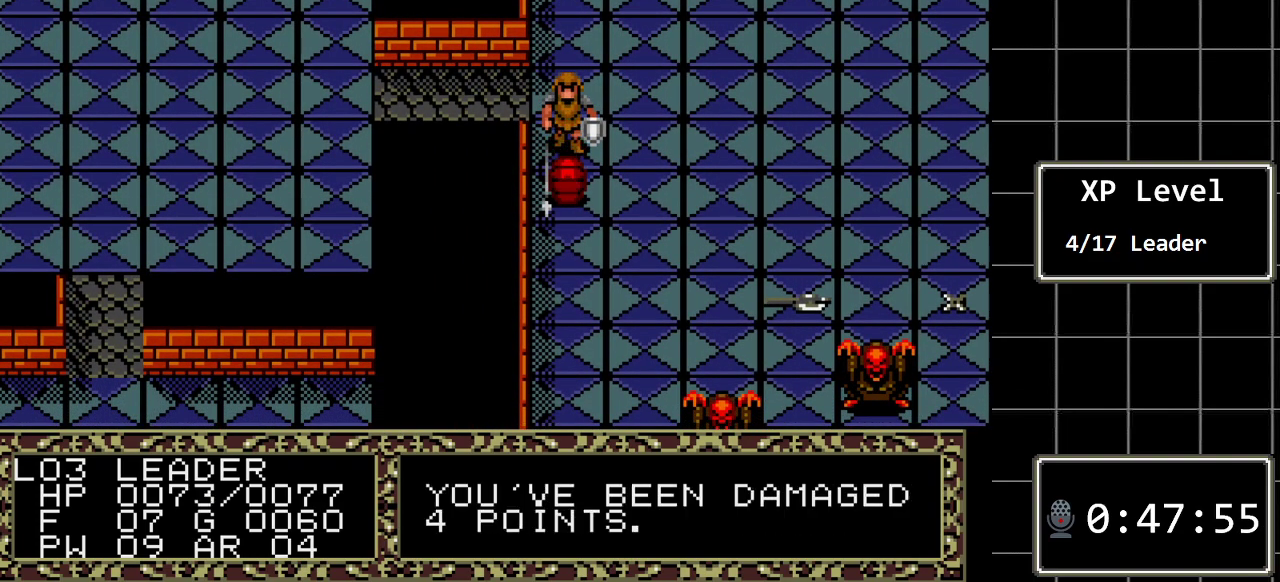
{"buttons": [], "events": []}
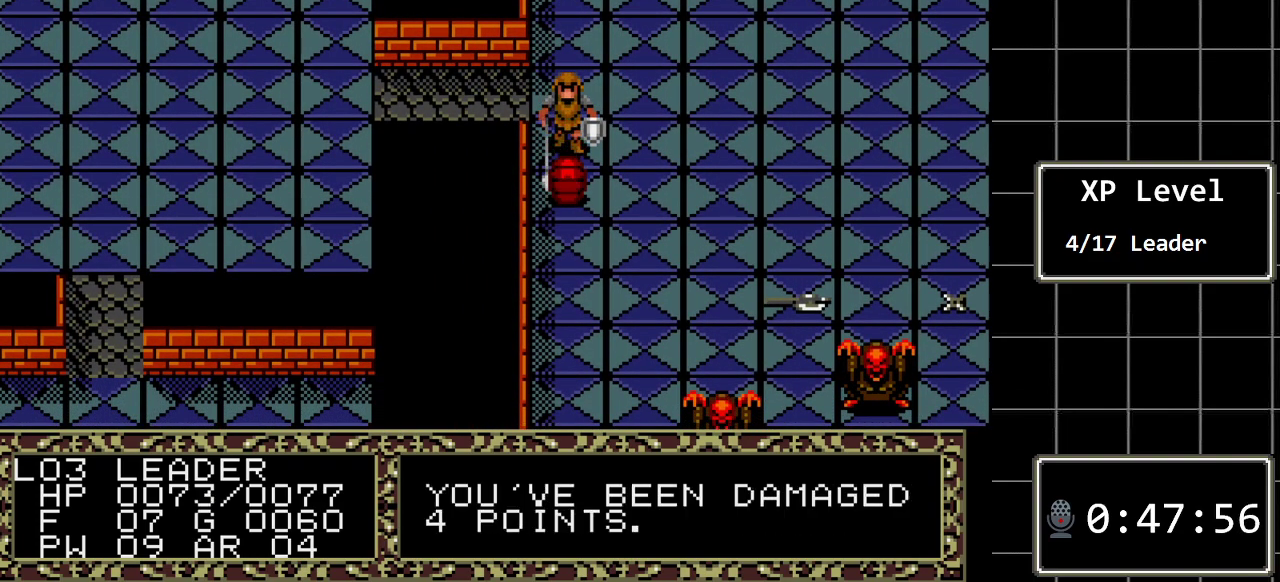
{"buttons": ["DPAD_DOWN"], "events": [[350, "DPAD_DOWN", "down"]]}
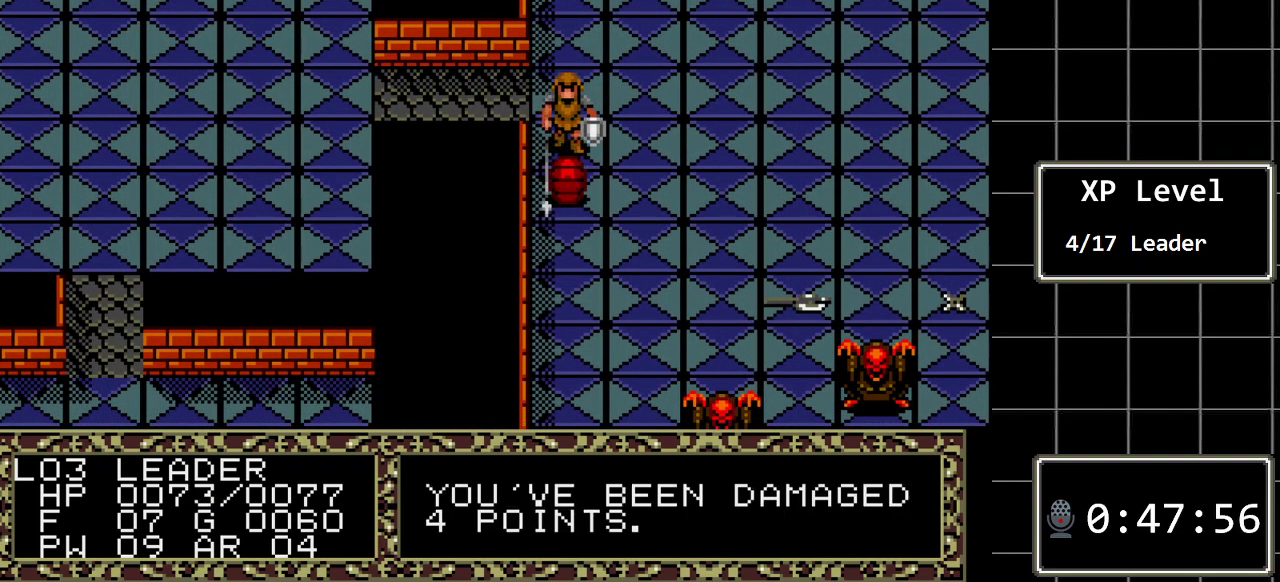
{"buttons": [], "events": [[33, "DPAD_DOWN", "up"]]}
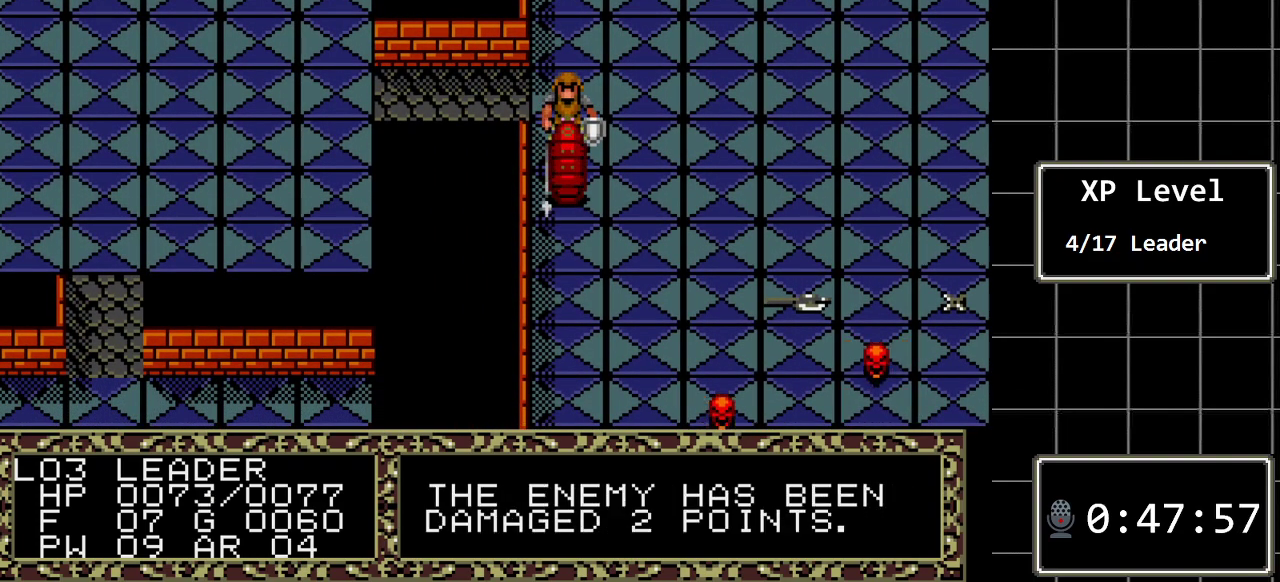
{"buttons": [], "events": []}
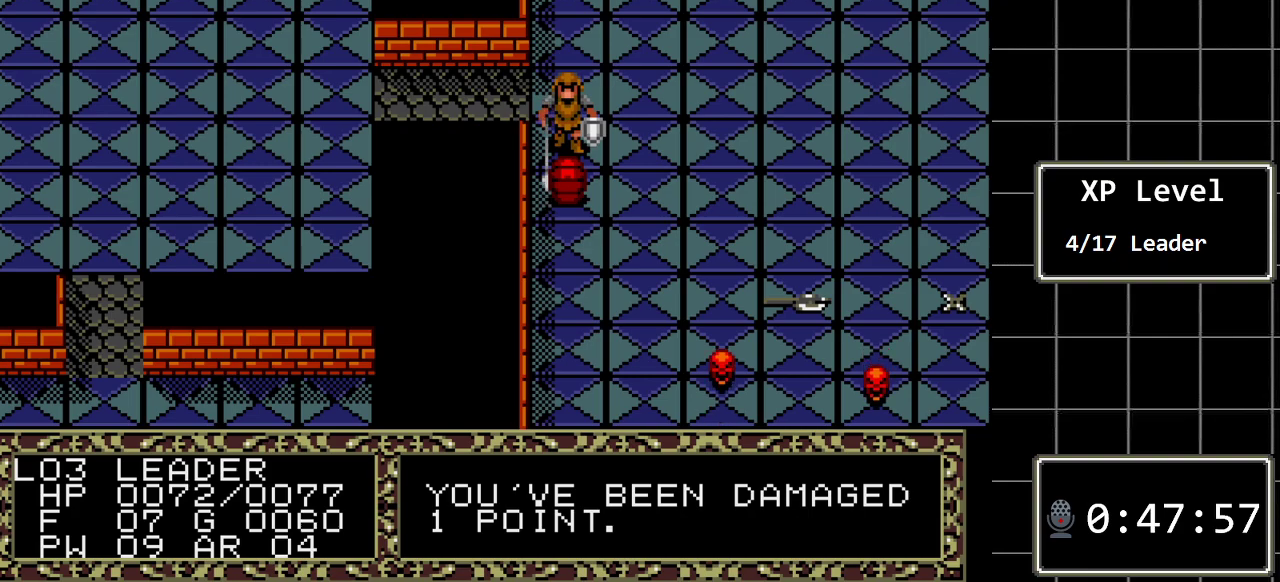
{"buttons": [], "events": [[150, "DPAD_DOWN", "down"], [383, "DPAD_DOWN", "up"]]}
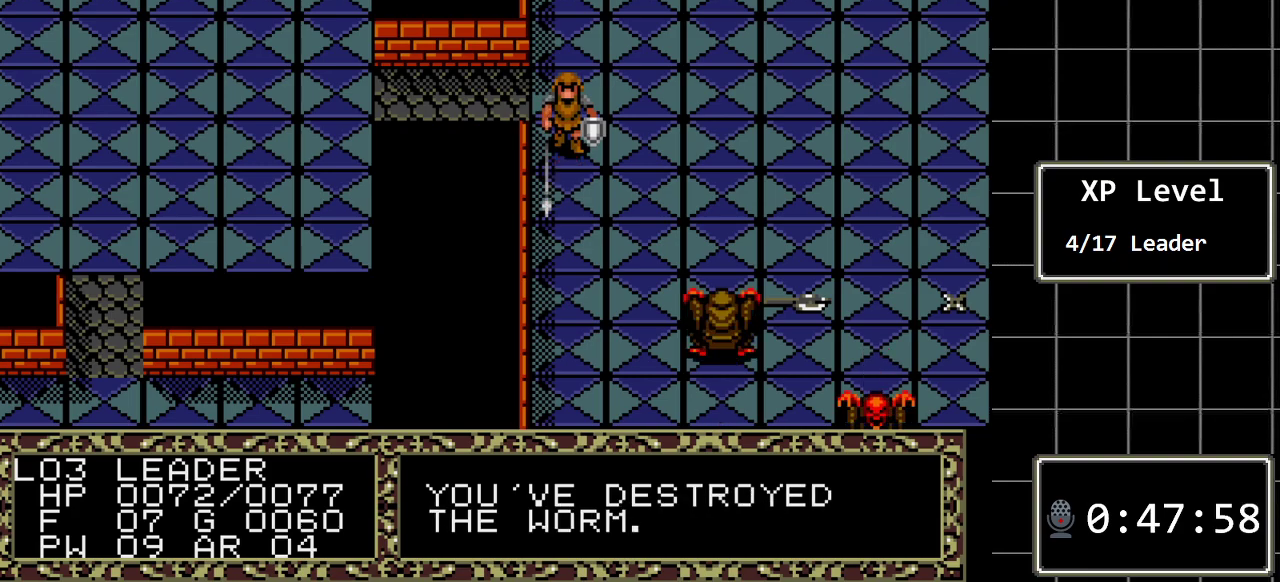
{"buttons": [], "events": []}
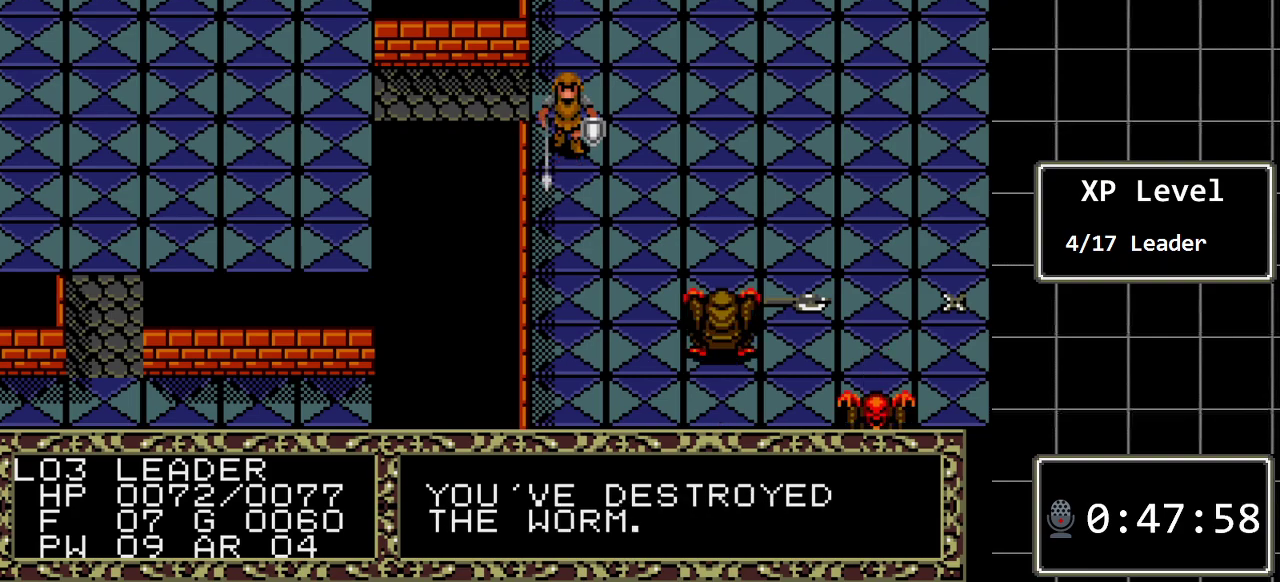
{"buttons": [], "events": []}